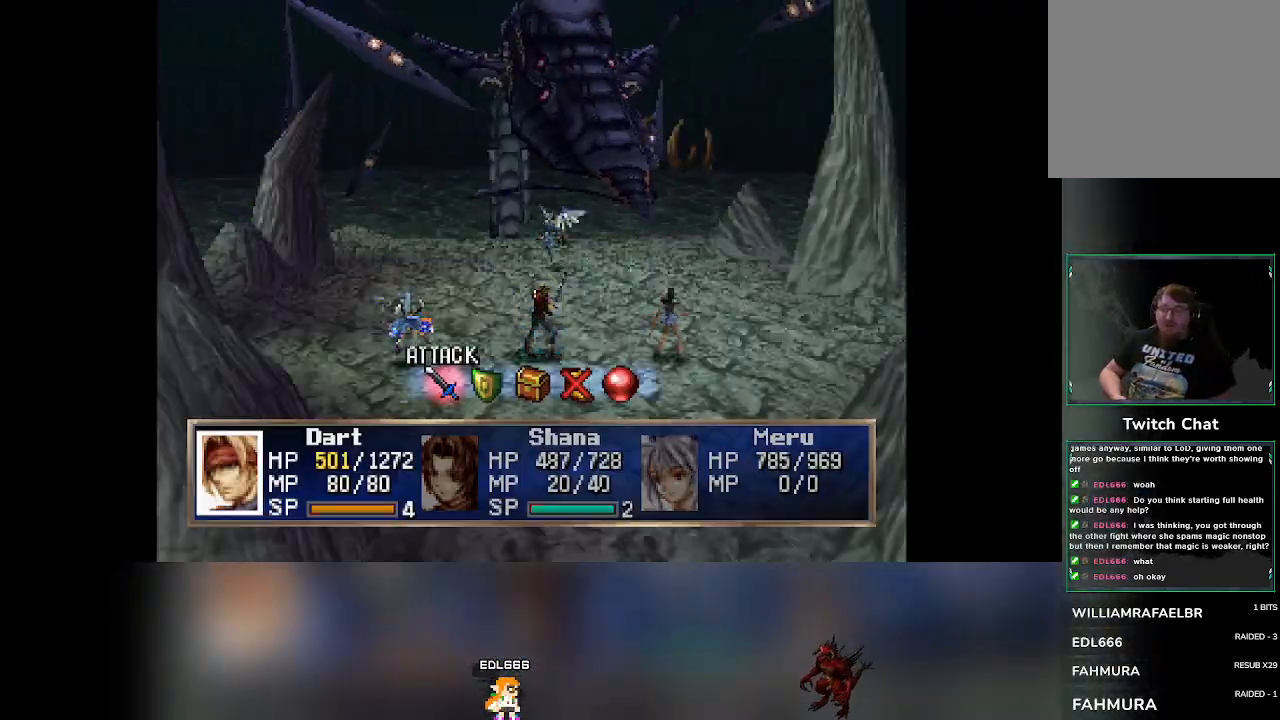
Gameplay with a controller (PlayStation layout); each line is a JSON object with the inputs held at the frame after it. "events" lists button and stick changes between this image and that frame as [ms after this image, input, new state], when the widget could be followed in between. Not read: L3 R3 right_stick.
{"buttons": [], "left_stick": "center", "events": [[83, "DPAD_RIGHT", "down"], [133, "DPAD_RIGHT", "up"], [317, "CROSS", "down"], [500, "CROSS", "up"]]}
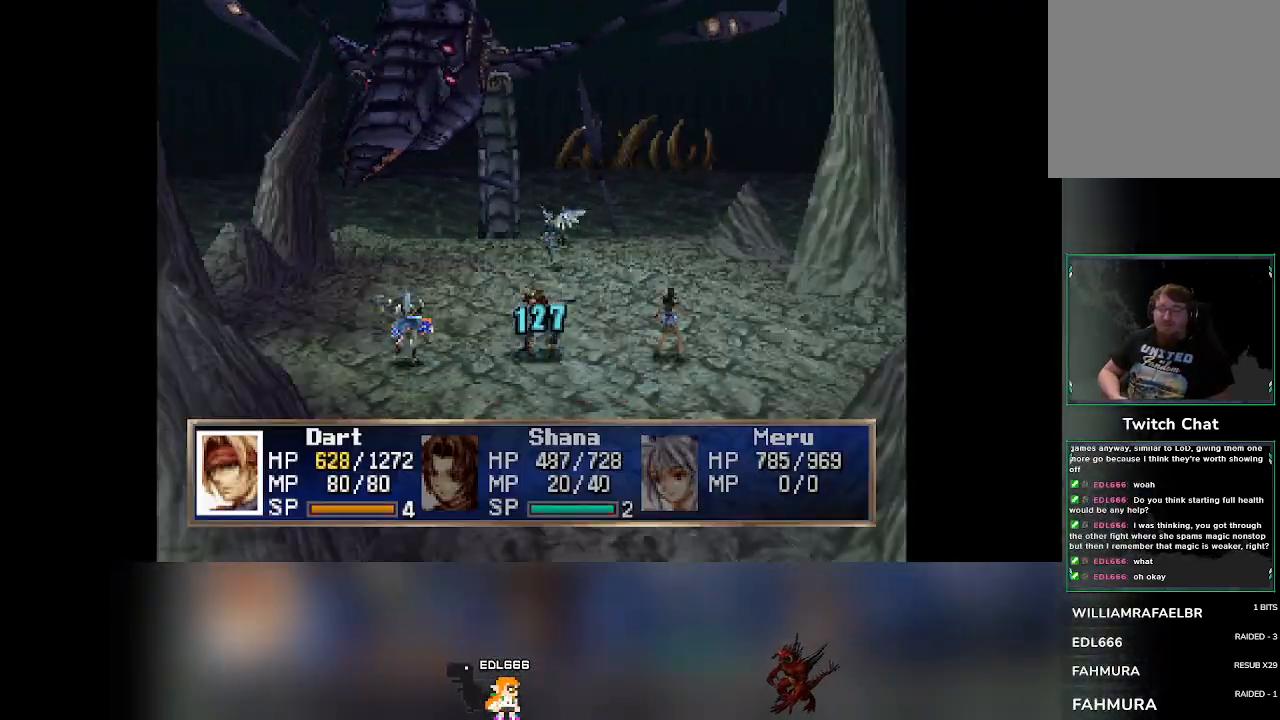
{"buttons": [], "left_stick": "center", "events": []}
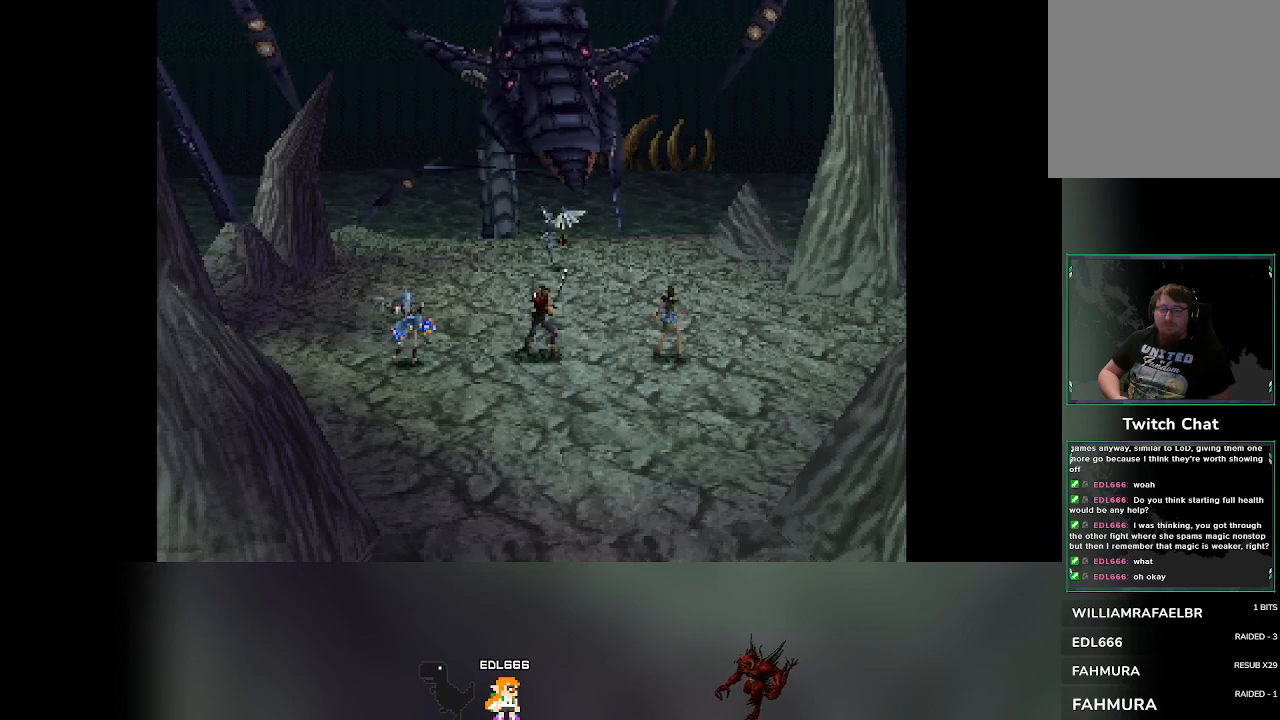
{"buttons": [], "left_stick": "center", "events": []}
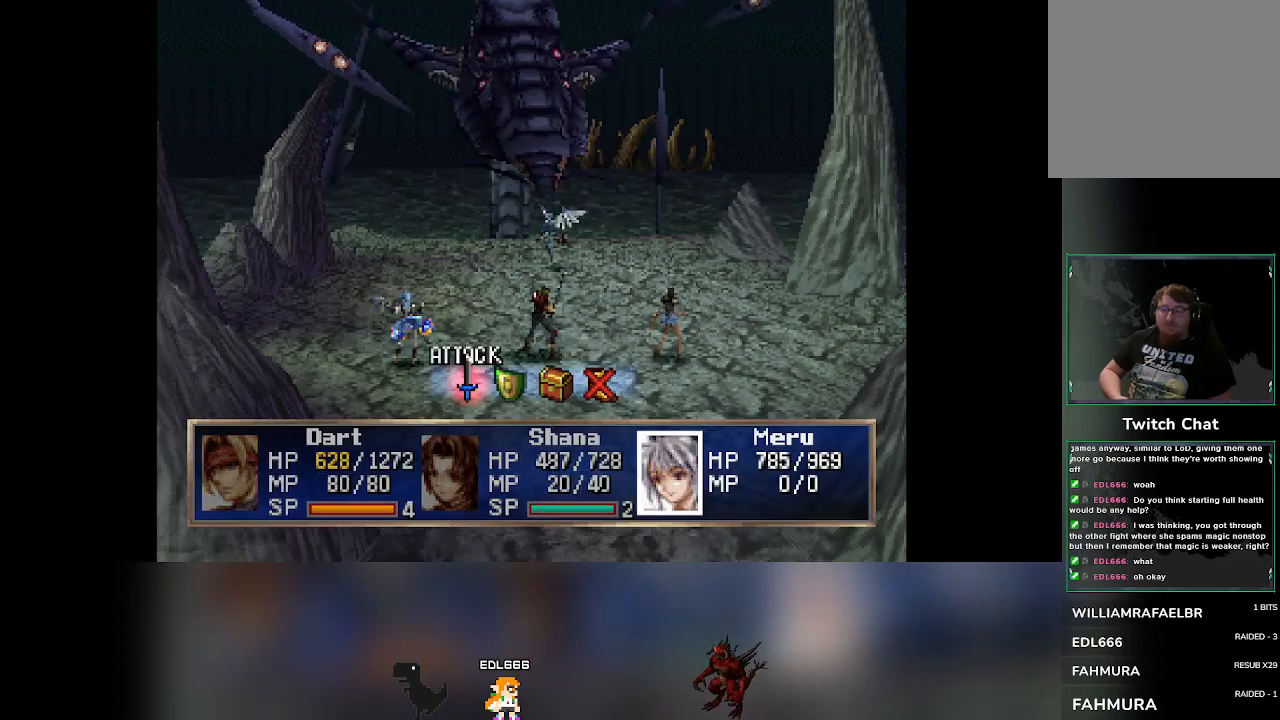
{"buttons": [], "left_stick": "center", "events": [[33, "DPAD_RIGHT", "down"], [100, "DPAD_RIGHT", "up"]]}
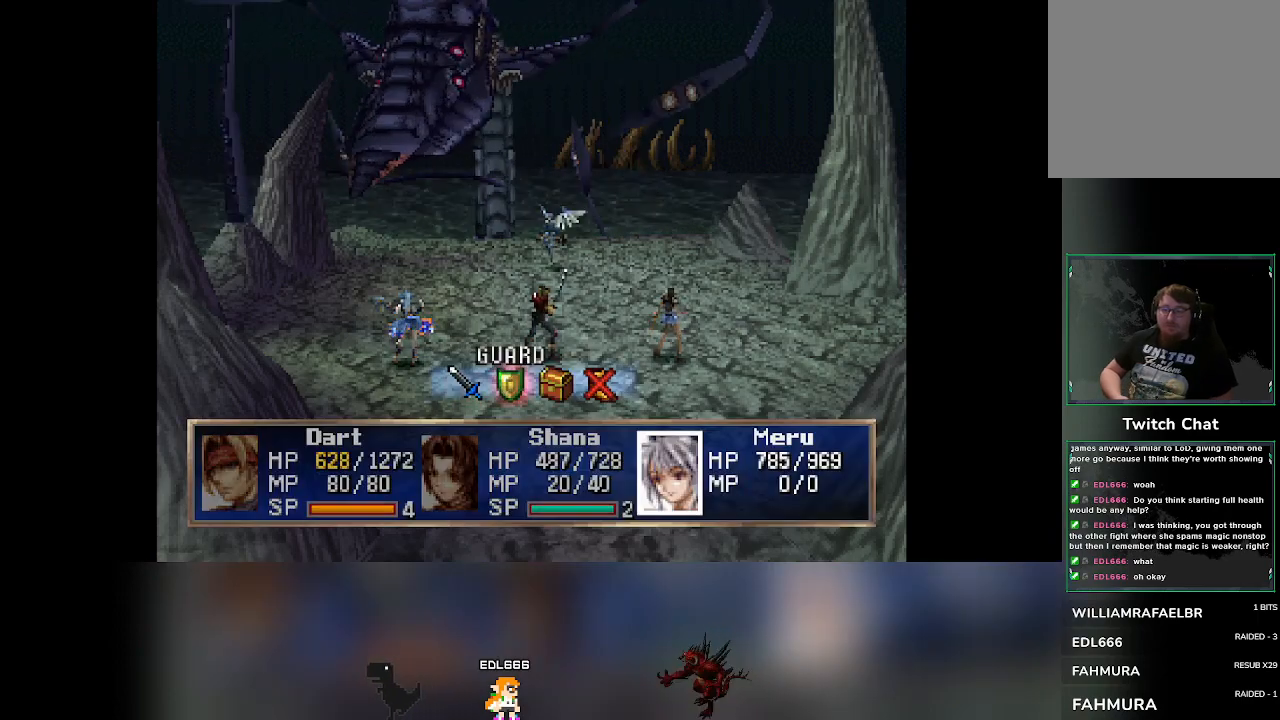
{"buttons": [], "left_stick": "center", "events": [[33, "CROSS", "down"], [167, "CROSS", "up"]]}
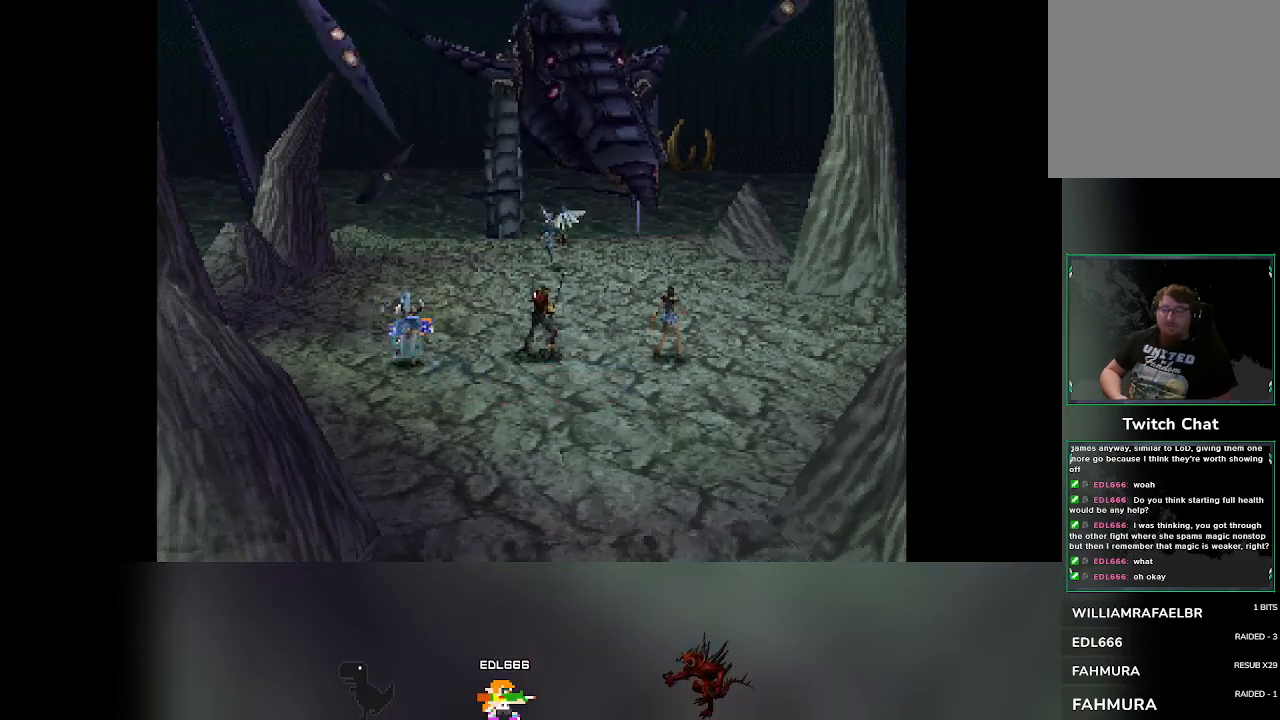
{"buttons": [], "left_stick": "center", "events": []}
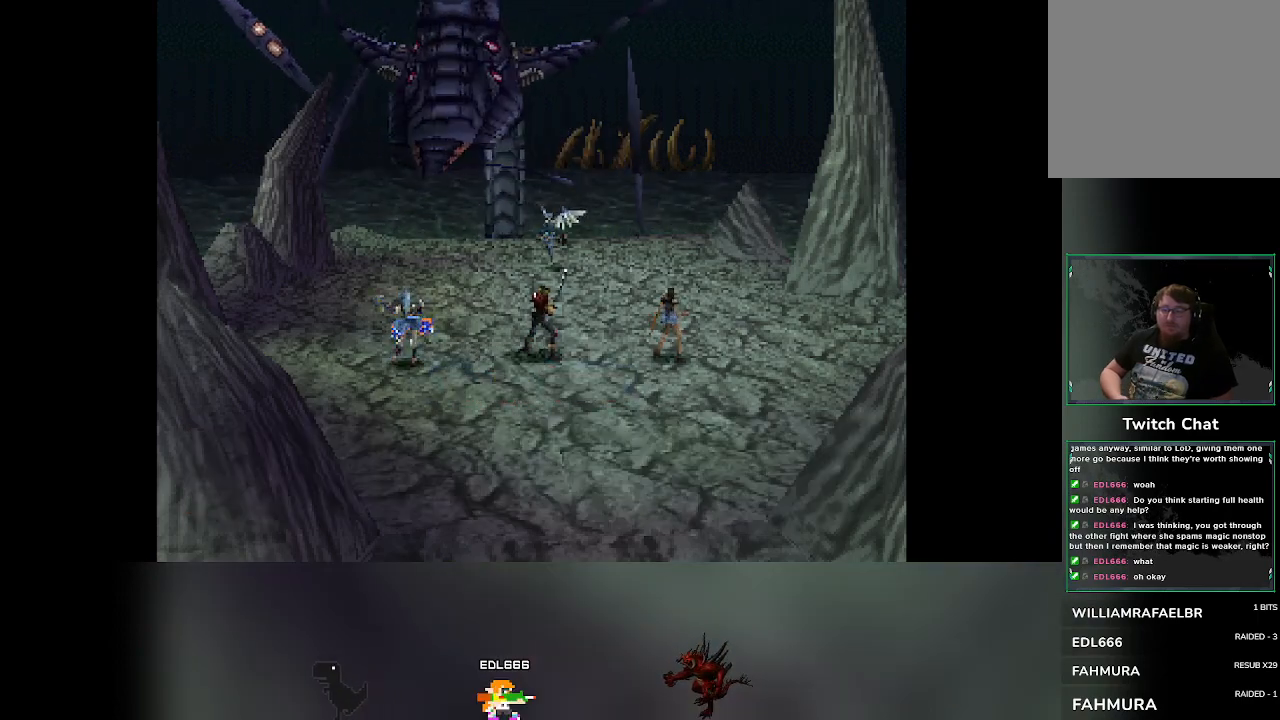
{"buttons": [], "left_stick": "center", "events": []}
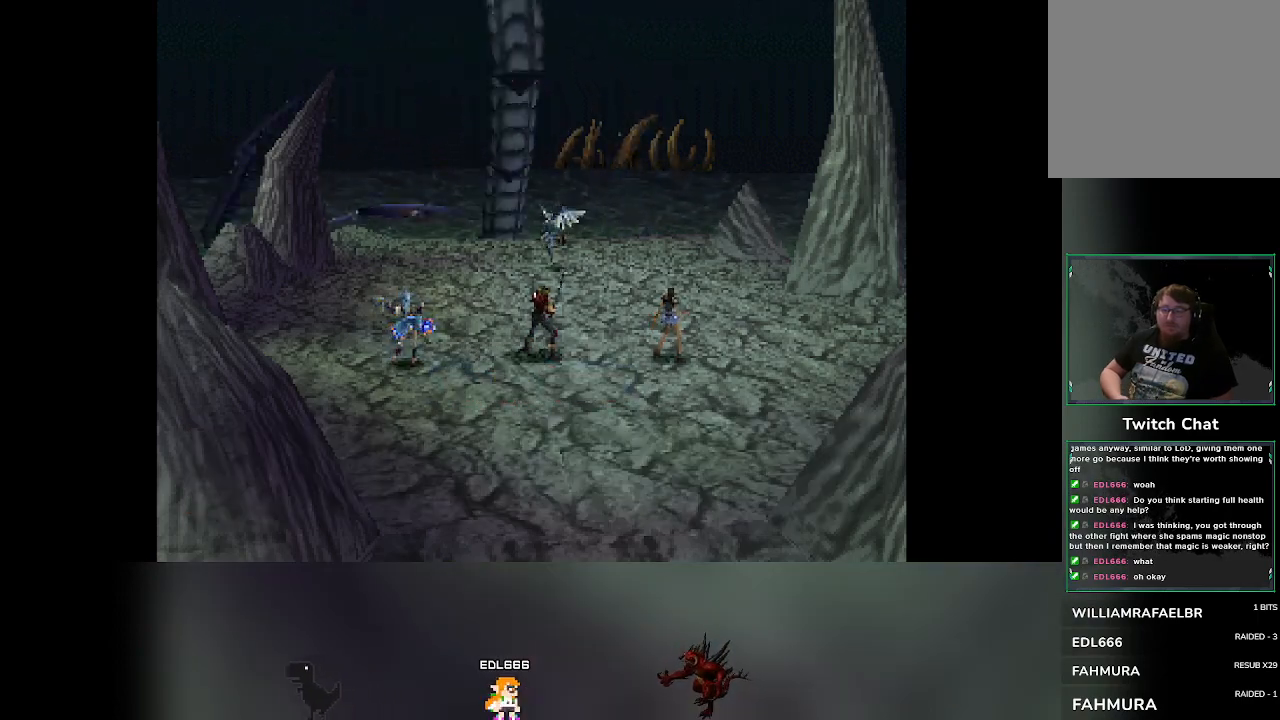
{"buttons": [], "left_stick": "center", "events": []}
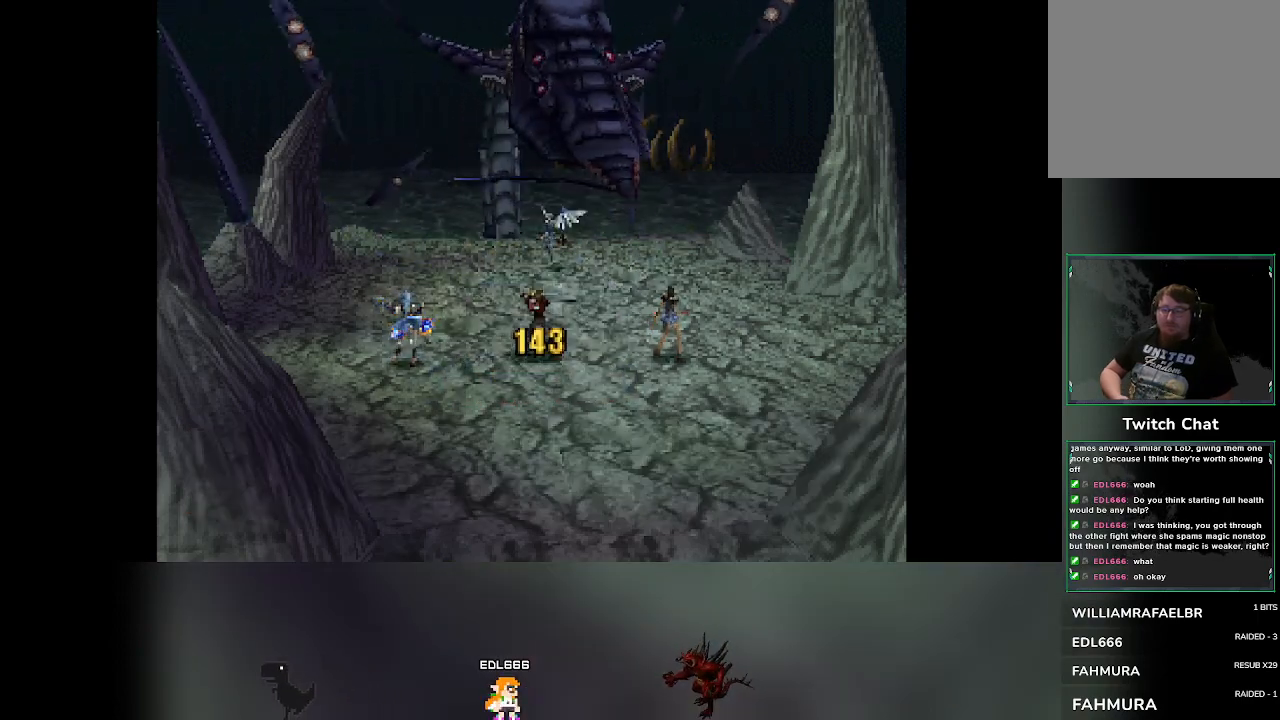
{"buttons": [], "left_stick": "center", "events": []}
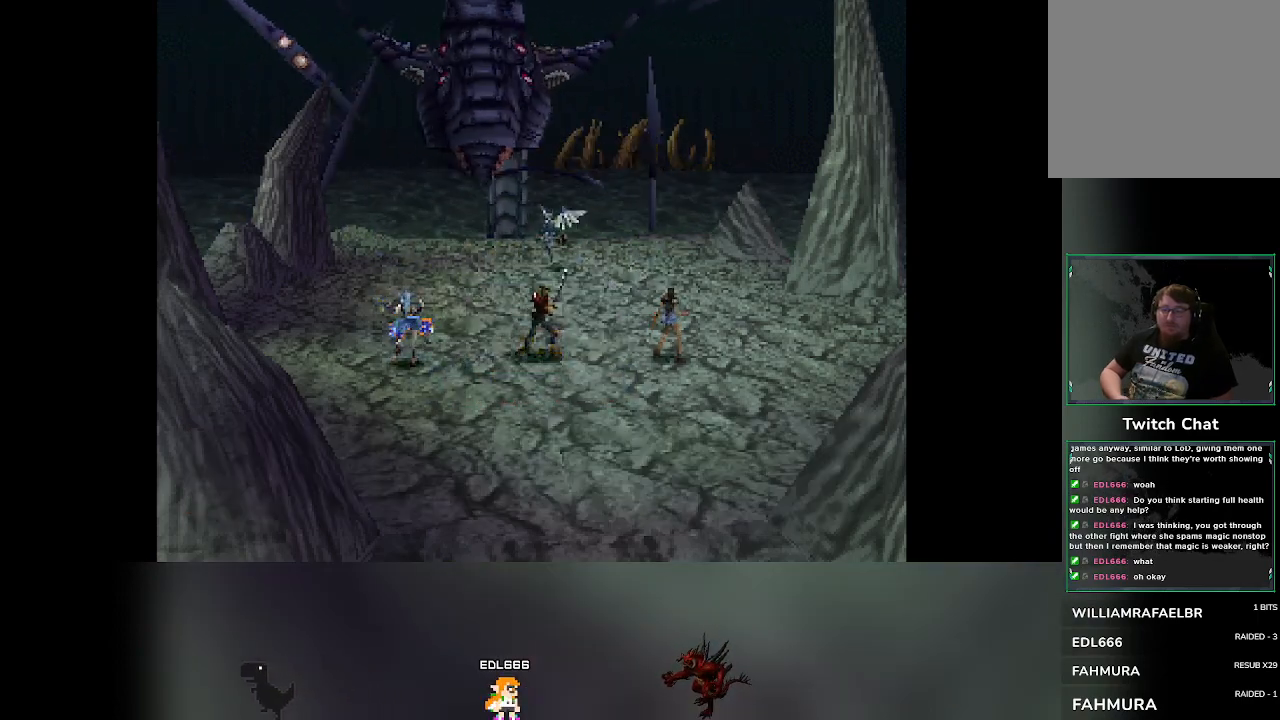
{"buttons": [], "left_stick": "center", "events": []}
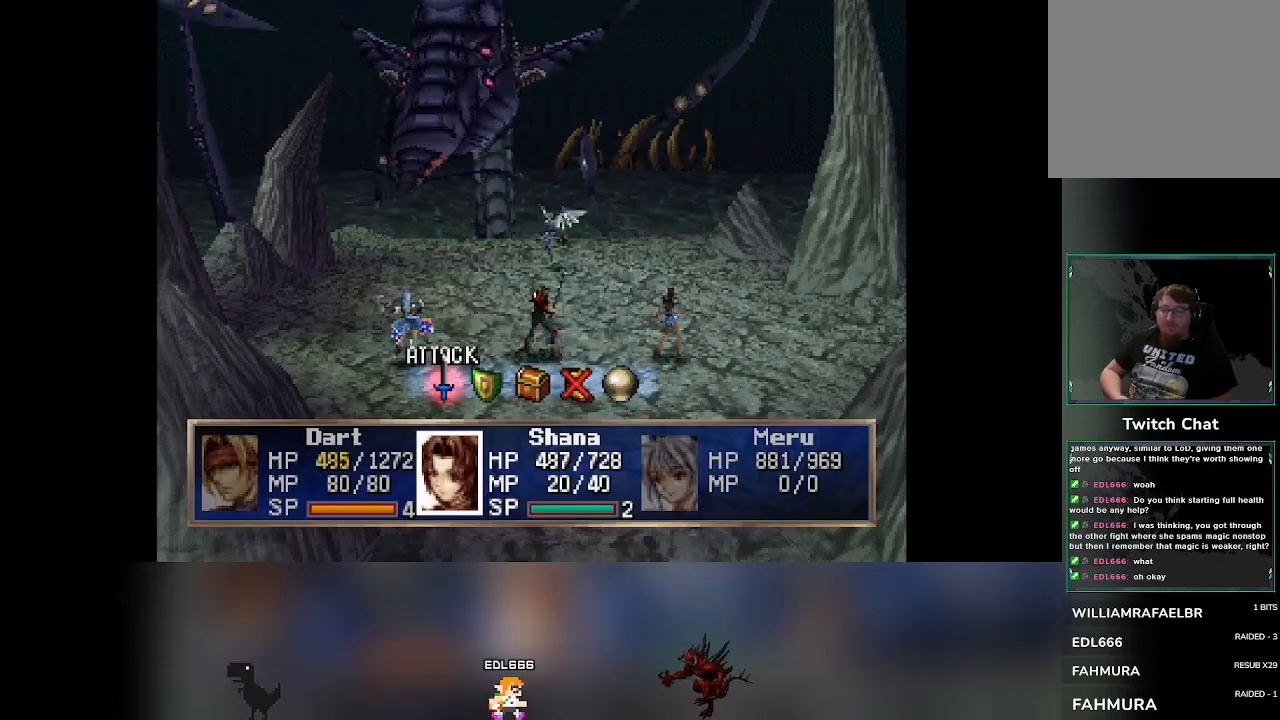
{"buttons": [], "left_stick": "center", "events": [[217, "DPAD_RIGHT", "down"], [267, "DPAD_RIGHT", "up"], [317, "CROSS", "down"], [483, "CROSS", "up"]]}
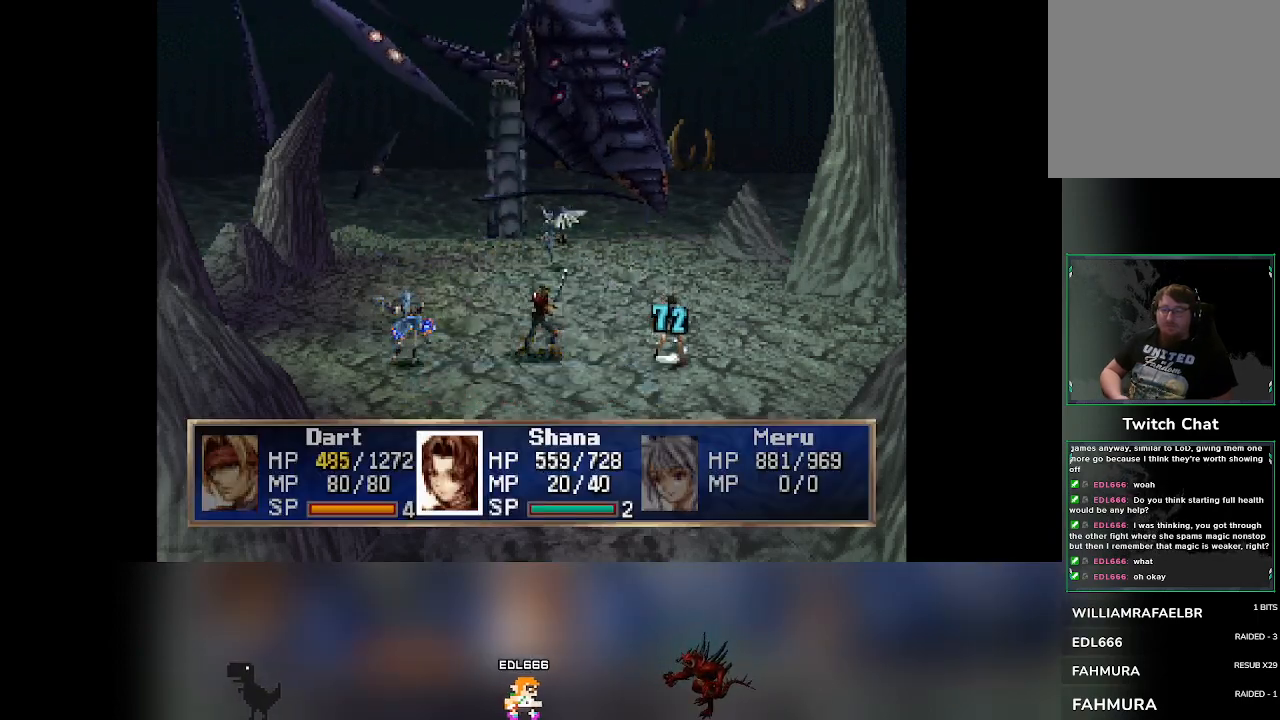
{"buttons": [], "left_stick": "center", "events": []}
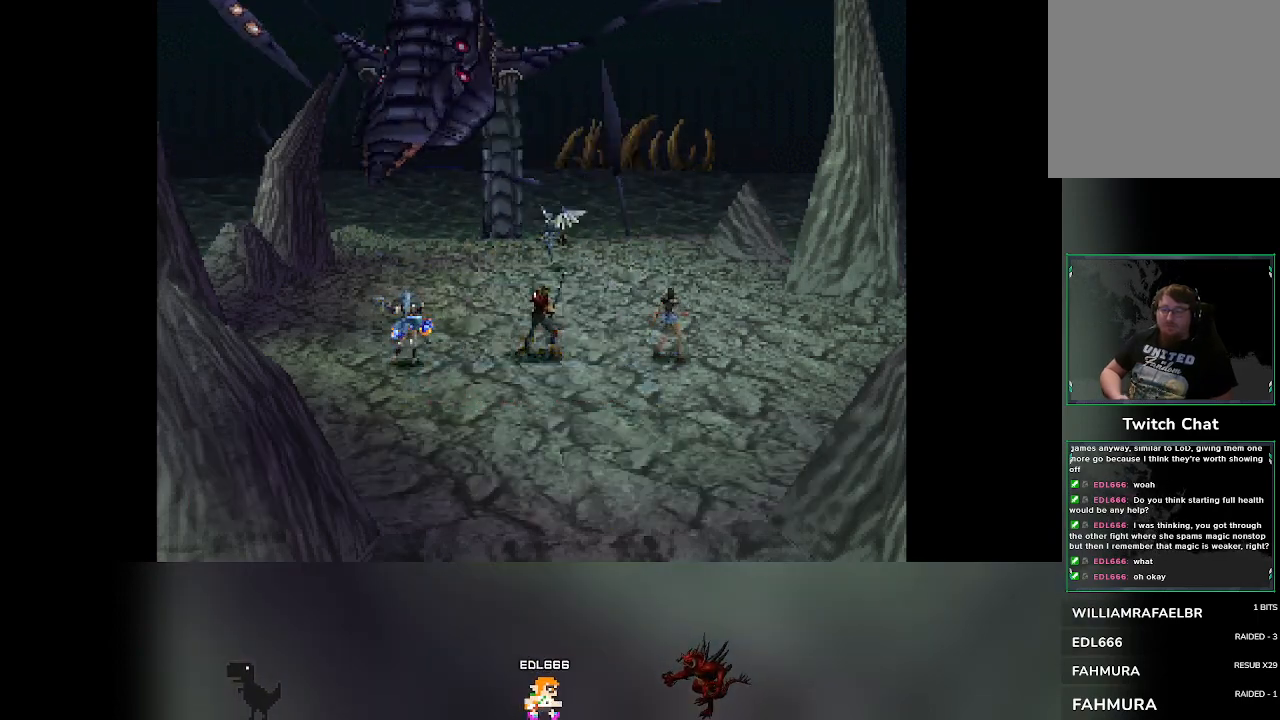
{"buttons": [], "left_stick": "center", "events": [[450, "DPAD_RIGHT", "down"], [483, "DPAD_RIGHT", "up"]]}
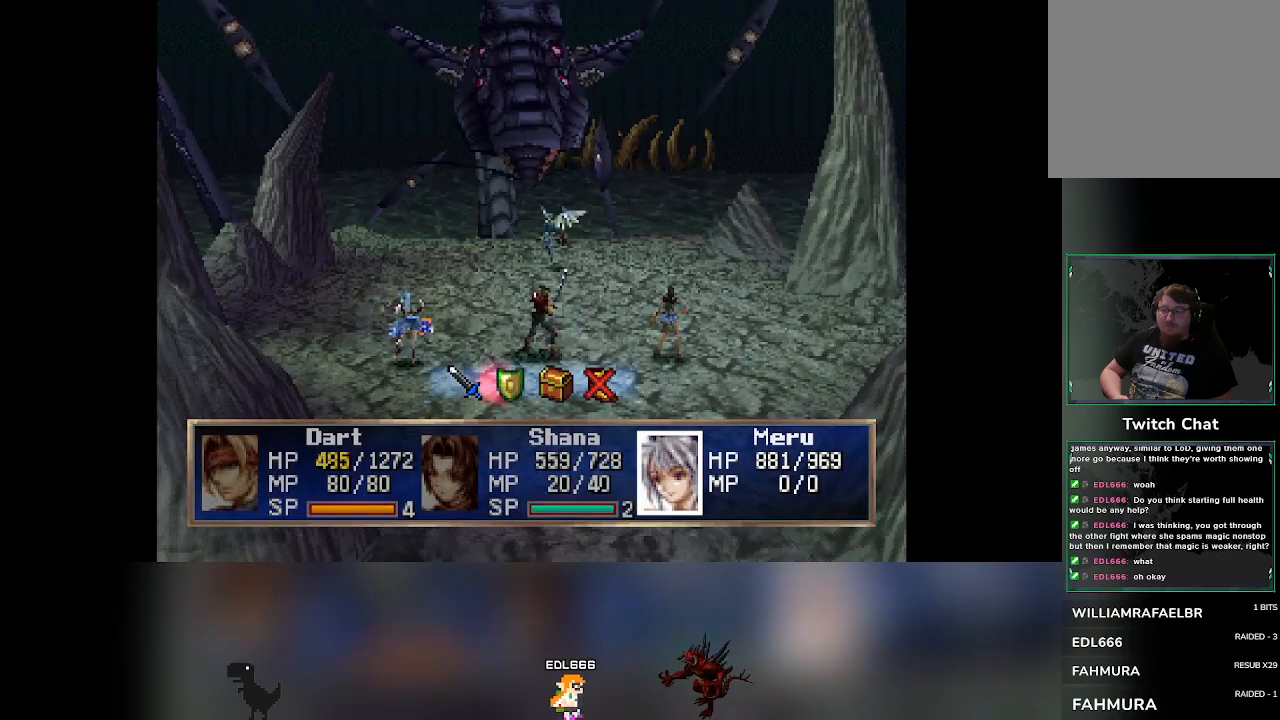
{"buttons": [], "left_stick": "center", "events": [[117, "CROSS", "down"], [300, "CROSS", "up"]]}
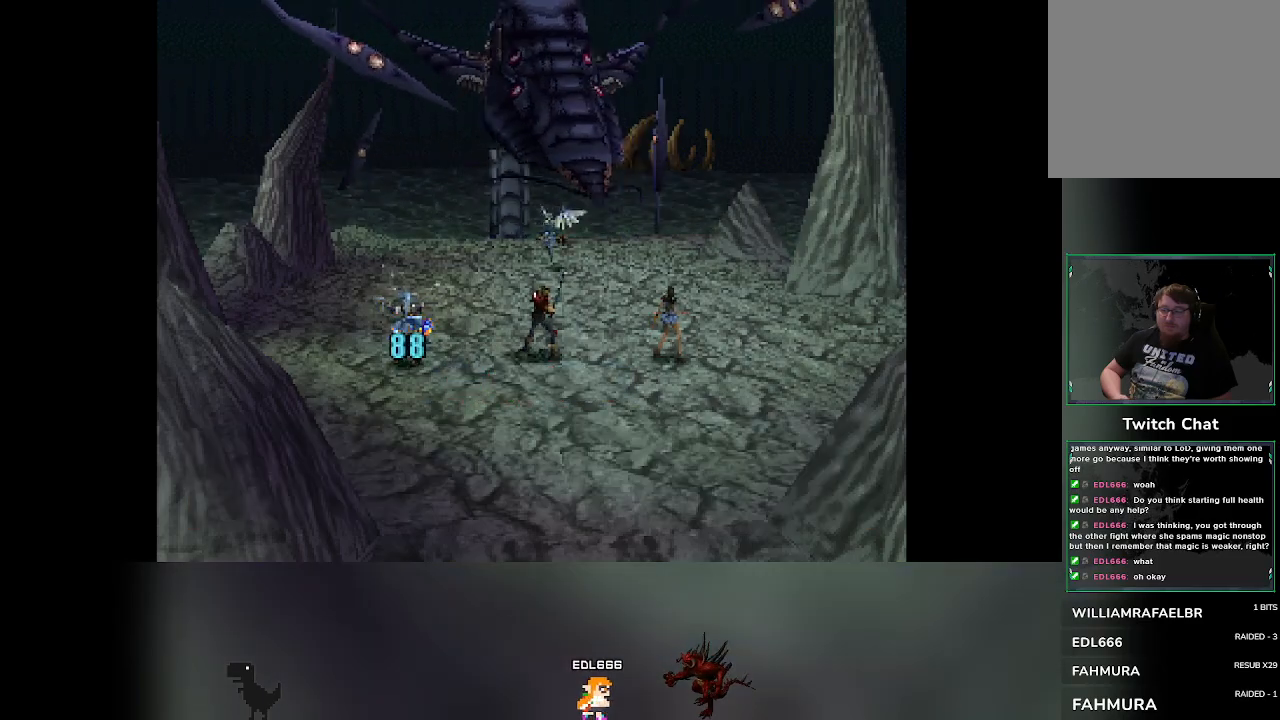
{"buttons": [], "left_stick": "center", "events": []}
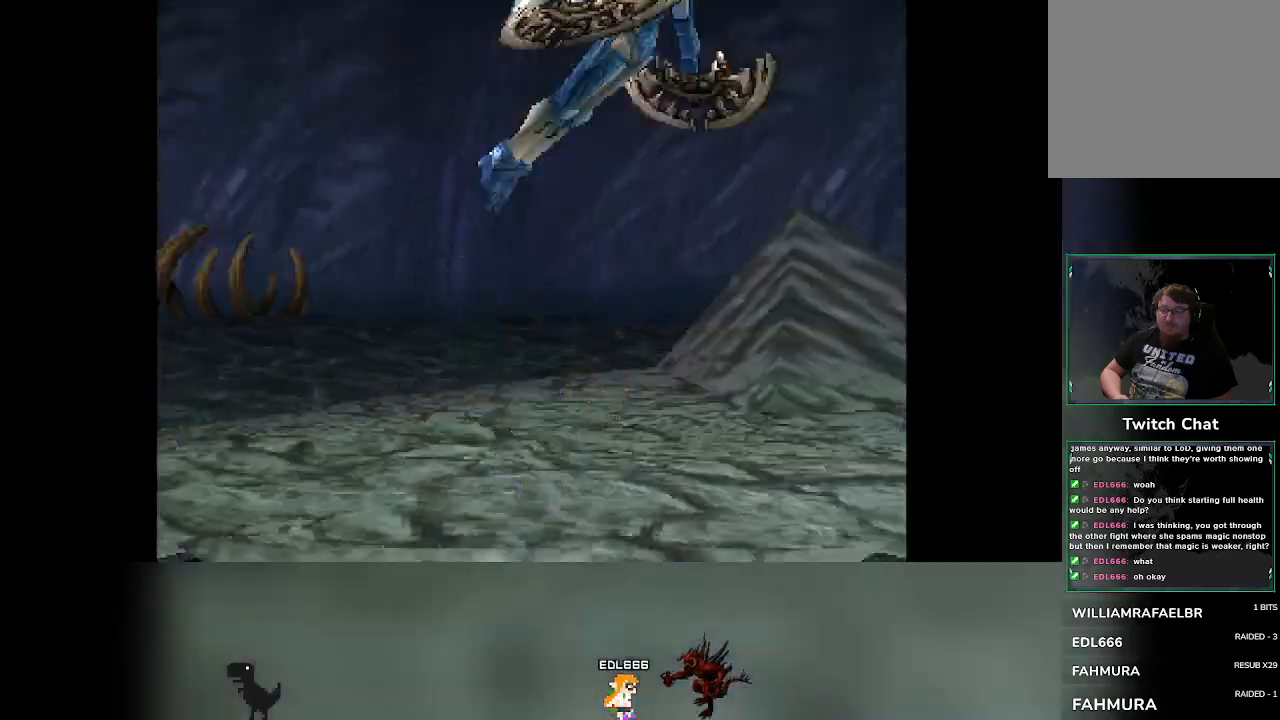
{"buttons": [], "left_stick": "center", "events": []}
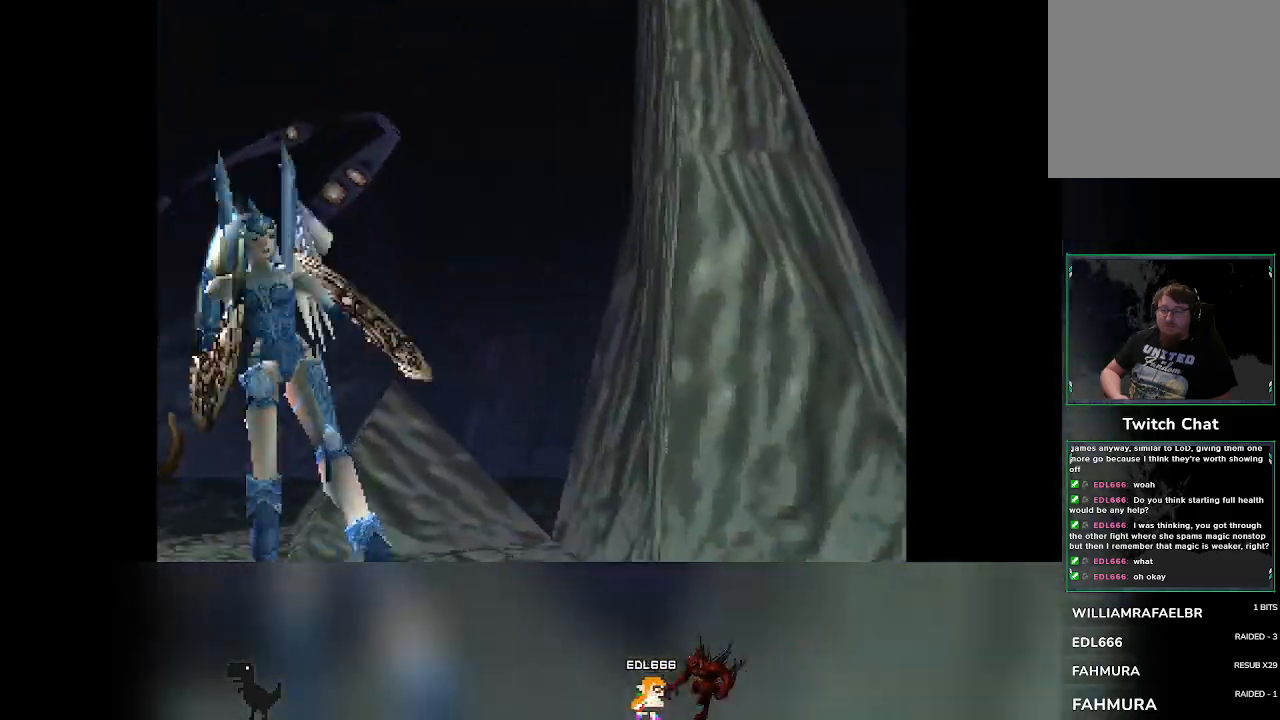
{"buttons": [], "left_stick": "center", "events": []}
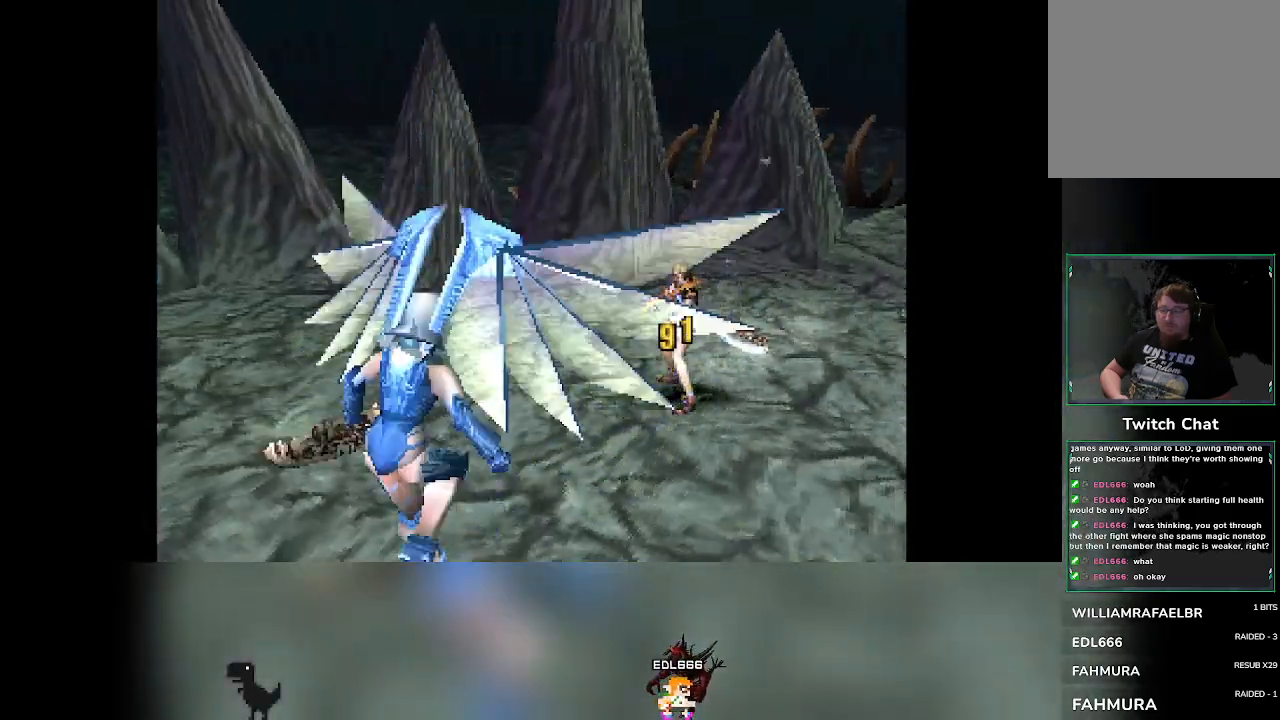
{"buttons": [], "left_stick": "center", "events": []}
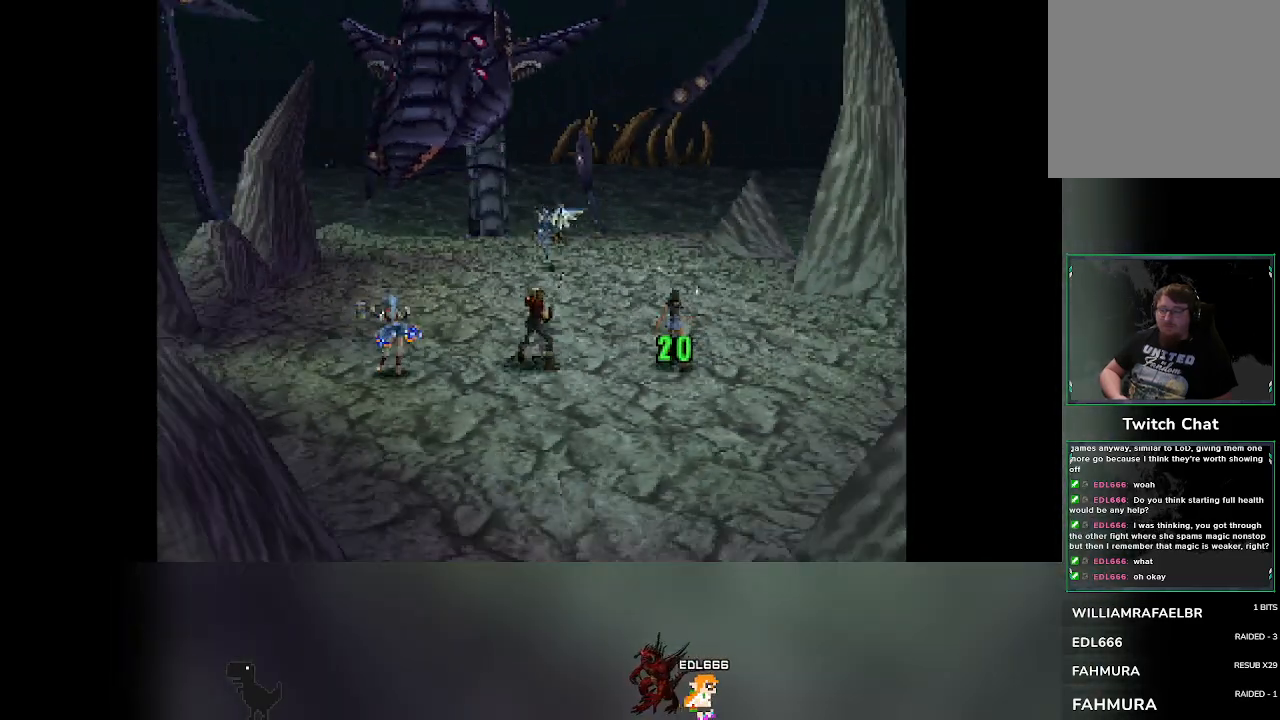
{"buttons": [], "left_stick": "center", "events": []}
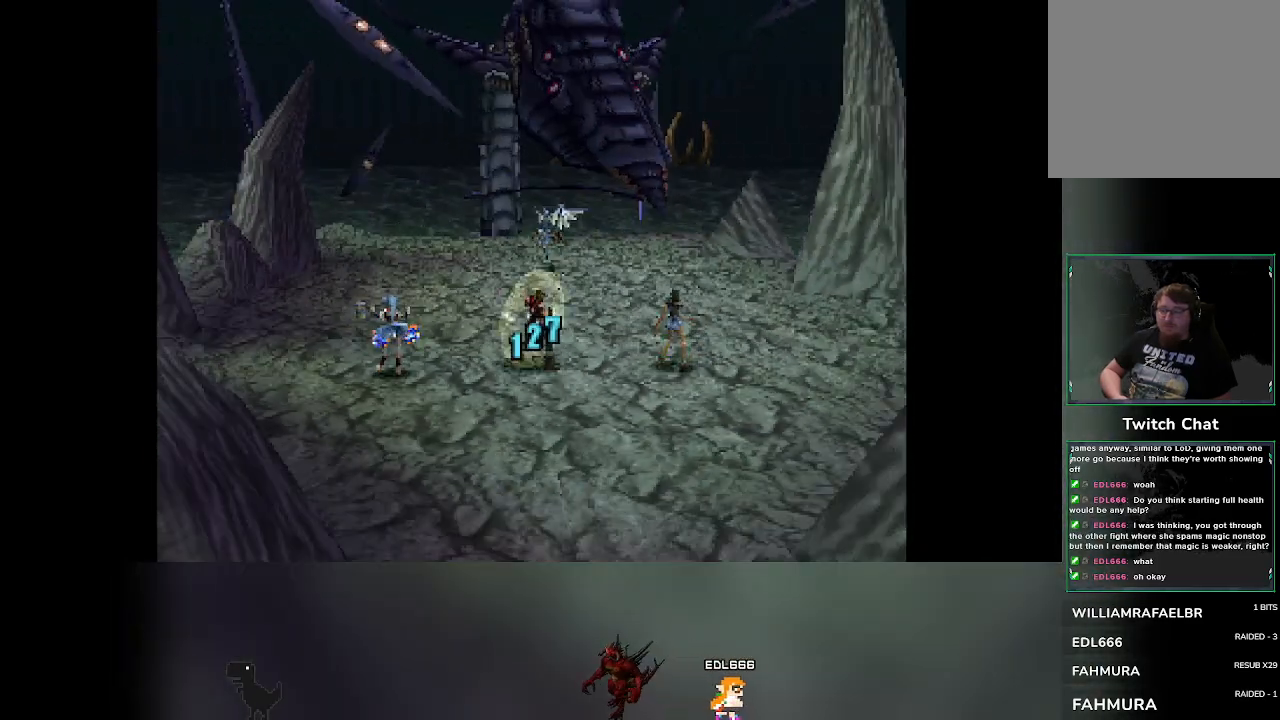
{"buttons": [], "left_stick": "center", "events": []}
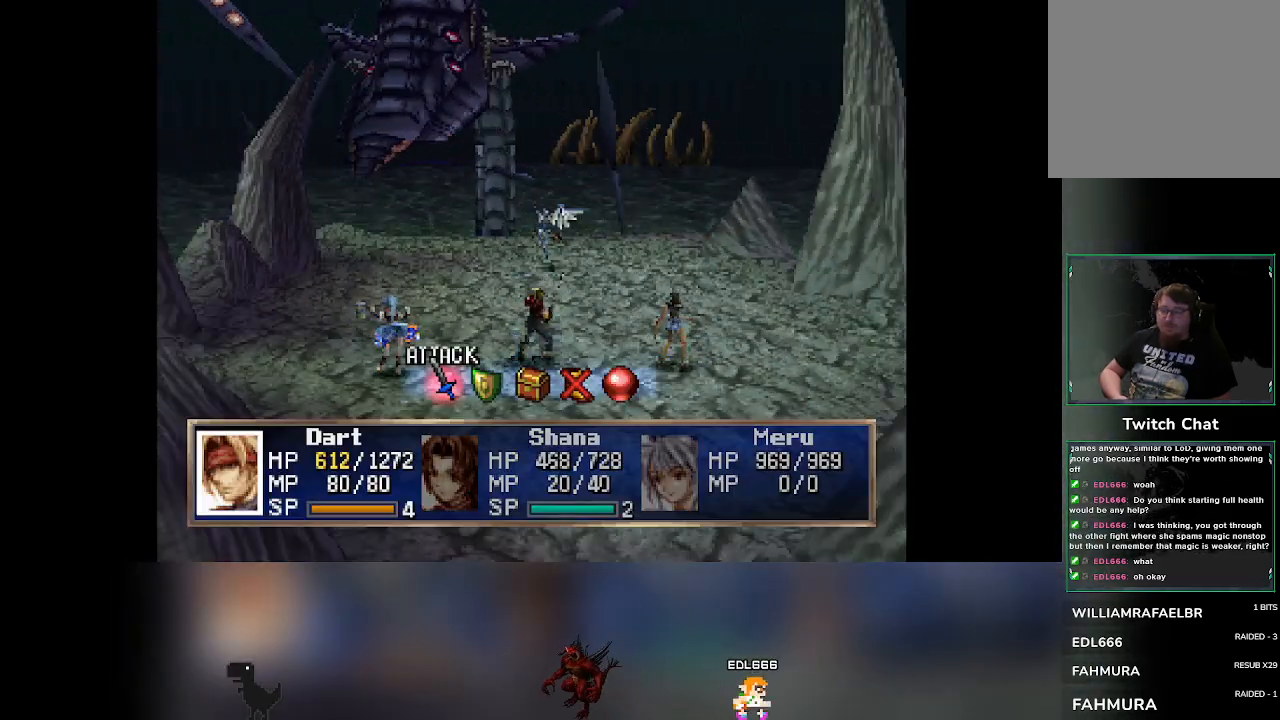
{"buttons": ["CROSS"], "left_stick": "center", "events": [[267, "DPAD_RIGHT", "down"], [300, "DPAD_RIGHT", "up"], [350, "CROSS", "down"]]}
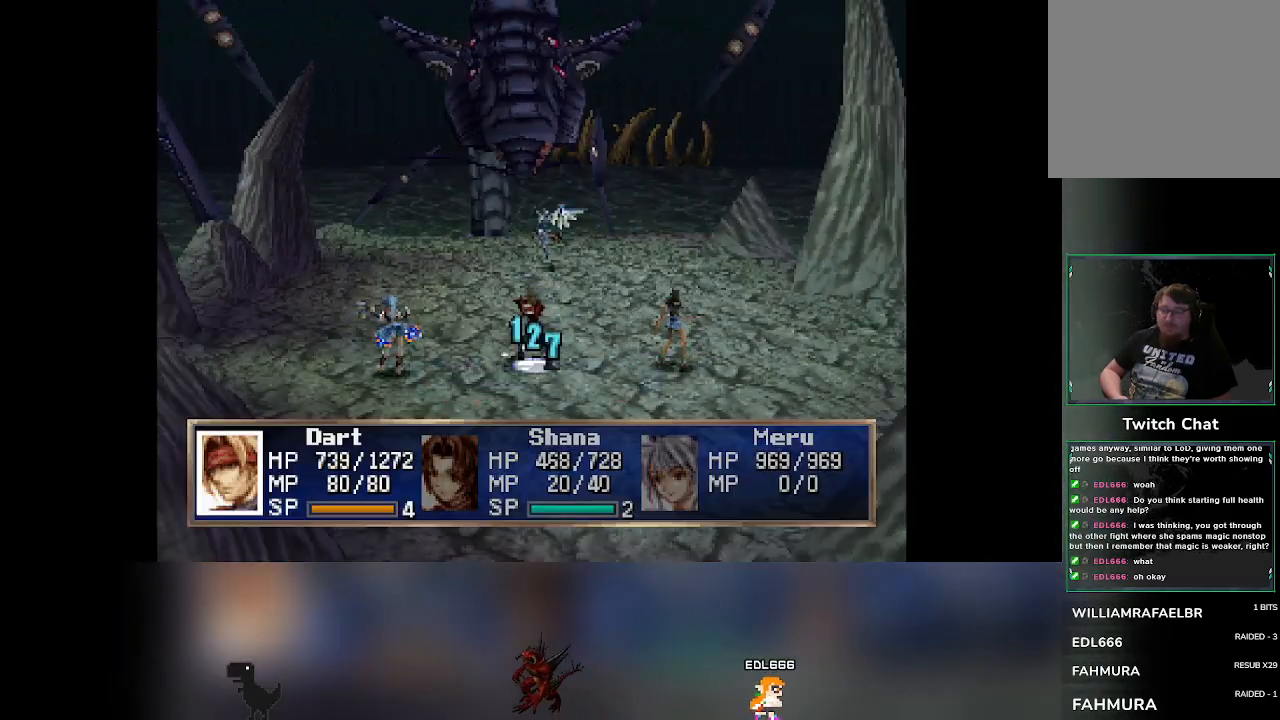
{"buttons": [], "left_stick": "center", "events": [[33, "CROSS", "up"]]}
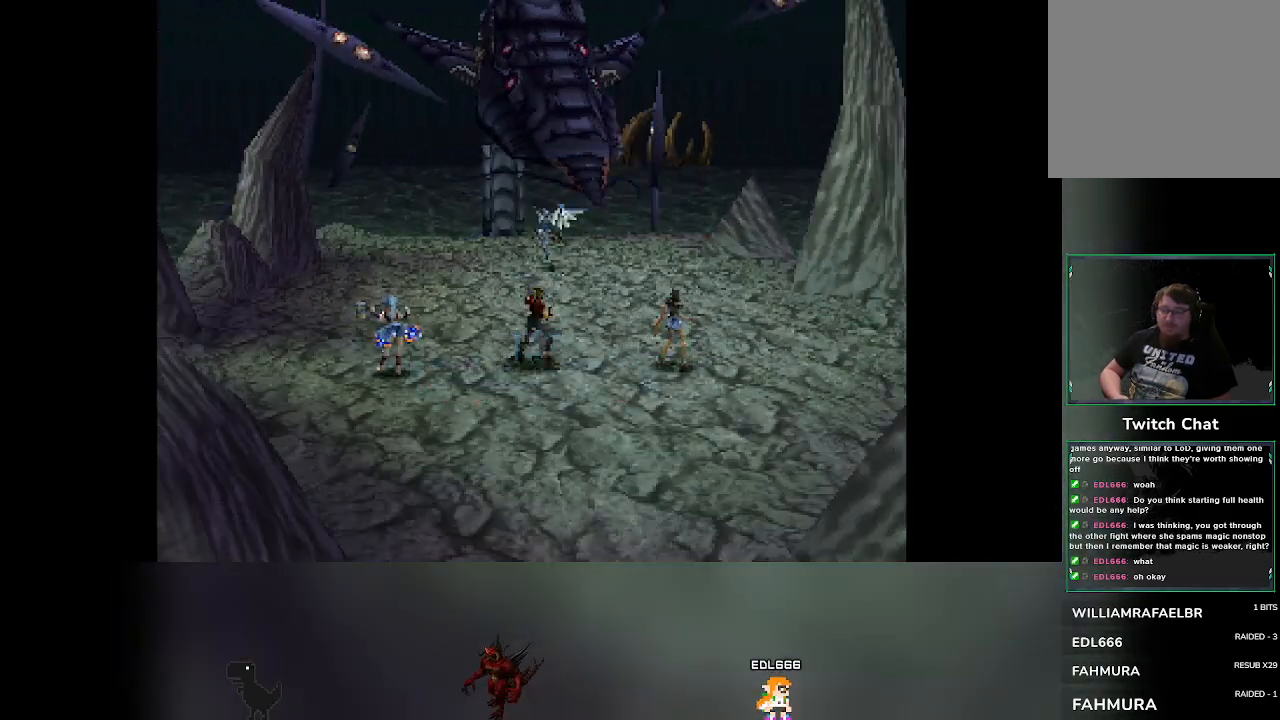
{"buttons": [], "left_stick": "center", "events": []}
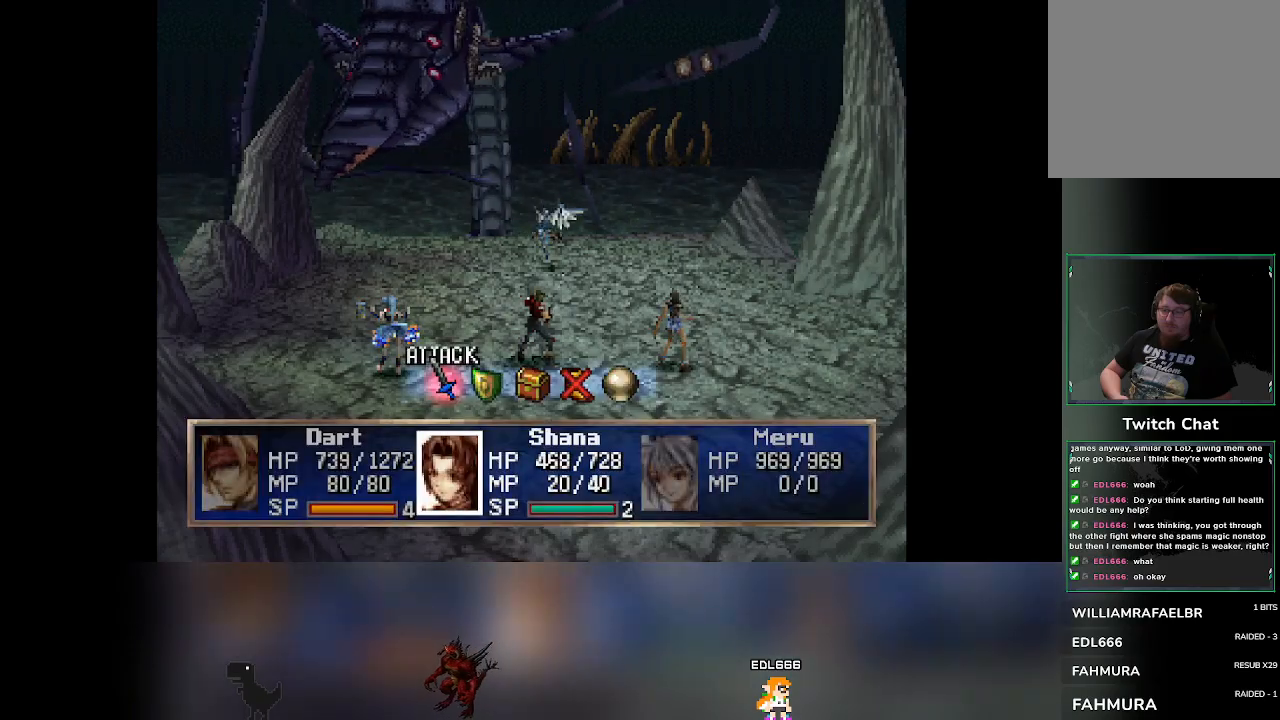
{"buttons": ["CROSS"], "left_stick": "center", "events": [[300, "DPAD_RIGHT", "down"], [383, "DPAD_RIGHT", "up"], [450, "CROSS", "down"]]}
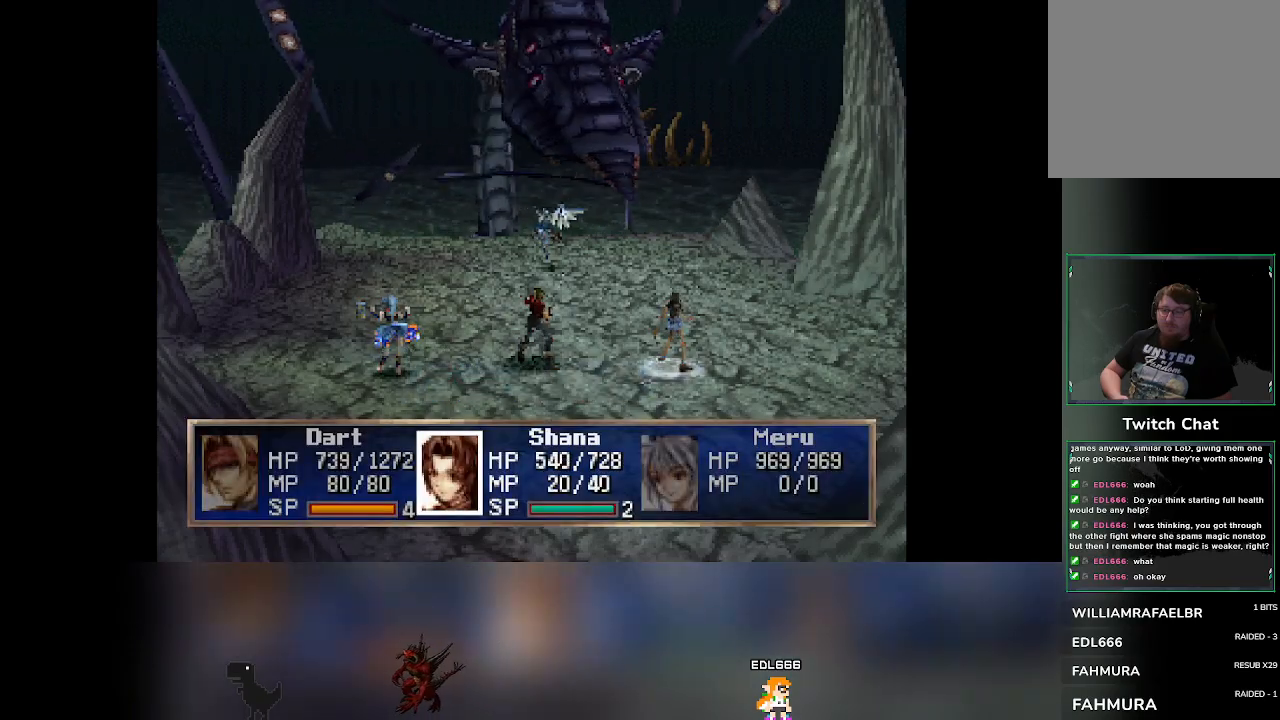
{"buttons": [], "left_stick": "center", "events": [[83, "CROSS", "up"]]}